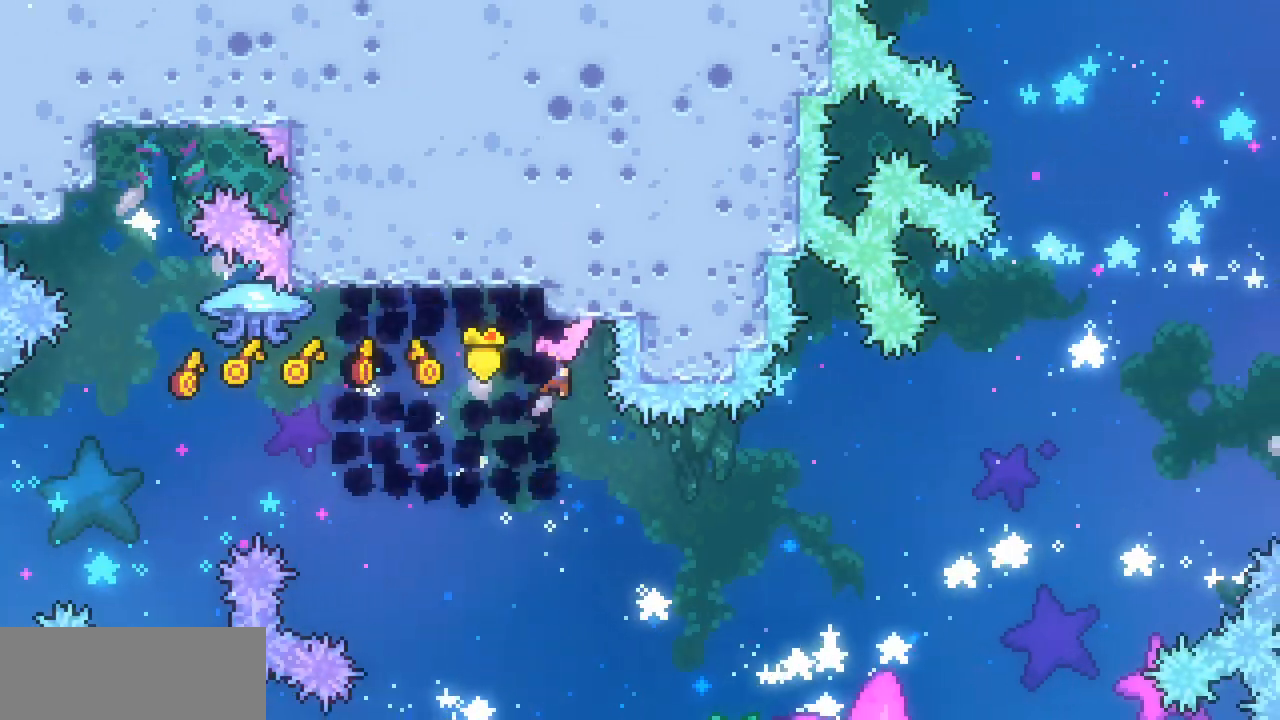
Gameplay with keyboard; each line is a JSON object with the keys held at the frame after it. "events" lists presses ("down") and releases ("up") of "c", "down", "escape", "left", "return", "right", "up", "x" and "z" between this image and that frame as [ms after this image, input, new state], when the widget could be followed in between. No other keys are recorded. Mouse input is not recorded.
{"keys": ["c", "left", "up", "x"], "events": [[167, "up", "down"], [400, "c", "down"]]}
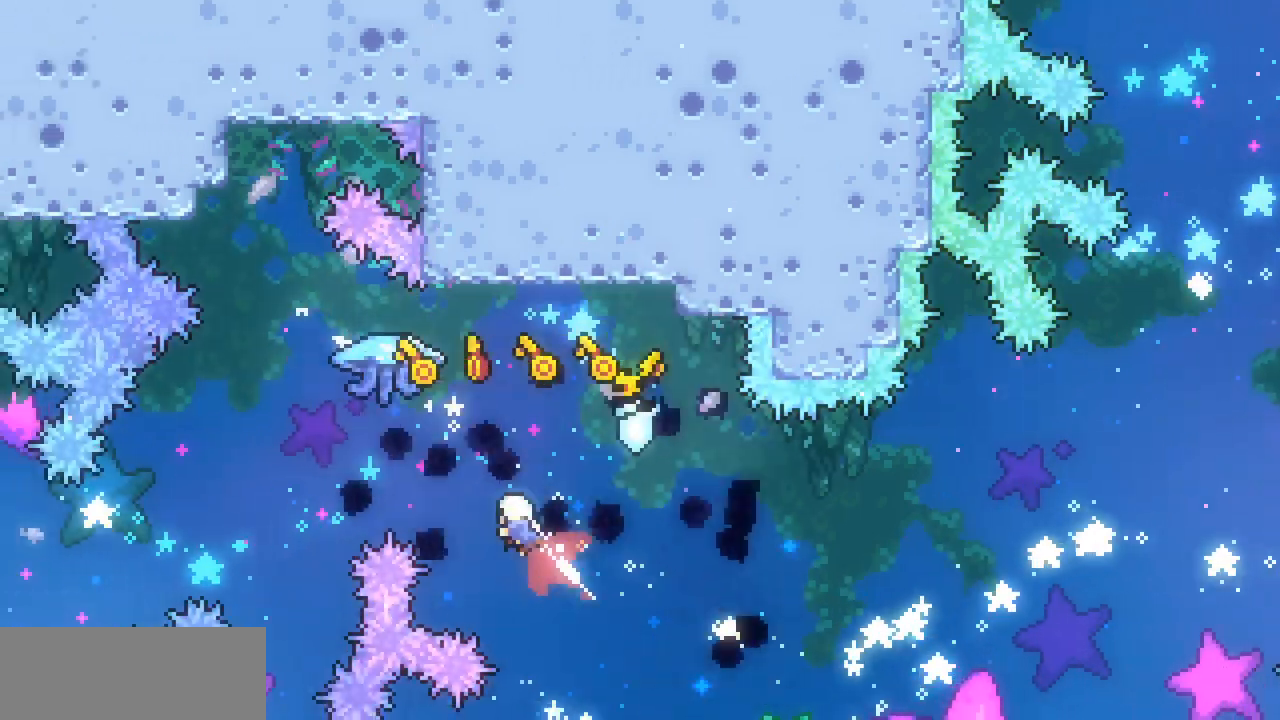
{"keys": ["left", "x"], "events": [[33, "c", "up"], [300, "up", "up"]]}
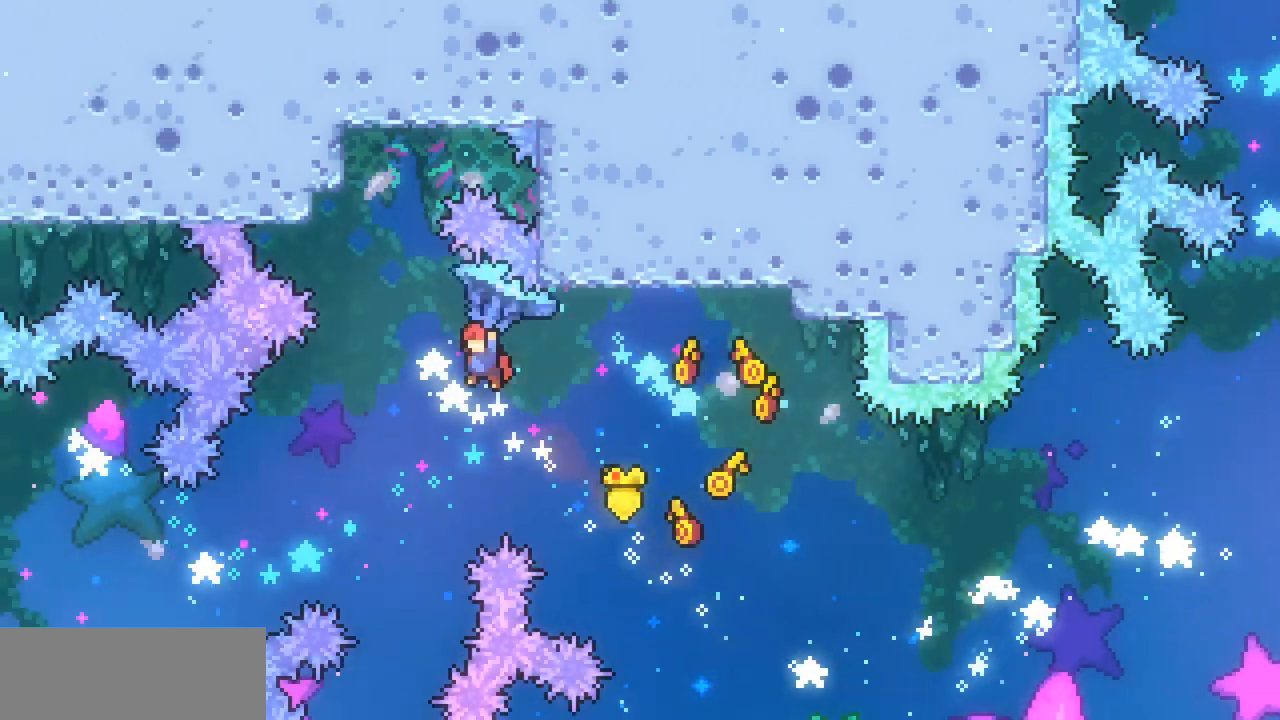
{"keys": ["right", "x"], "events": [[67, "left", "up"], [100, "right", "down"]]}
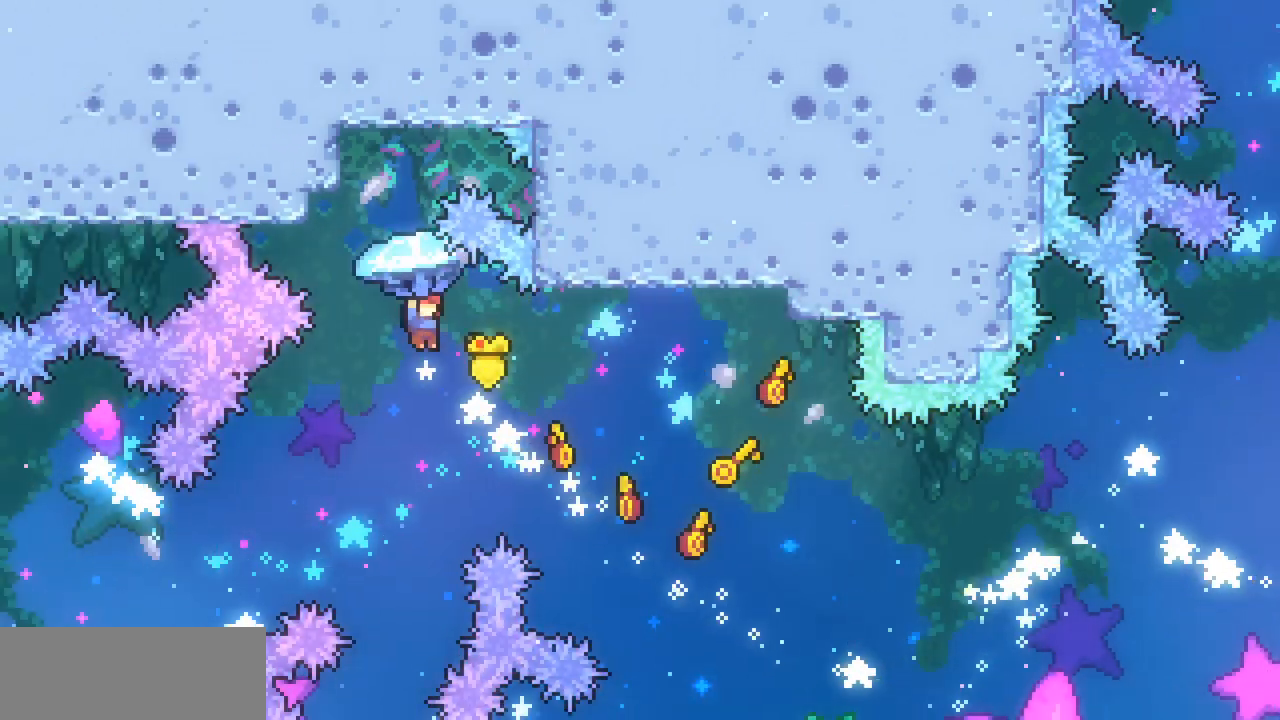
{"keys": ["right", "x"], "events": []}
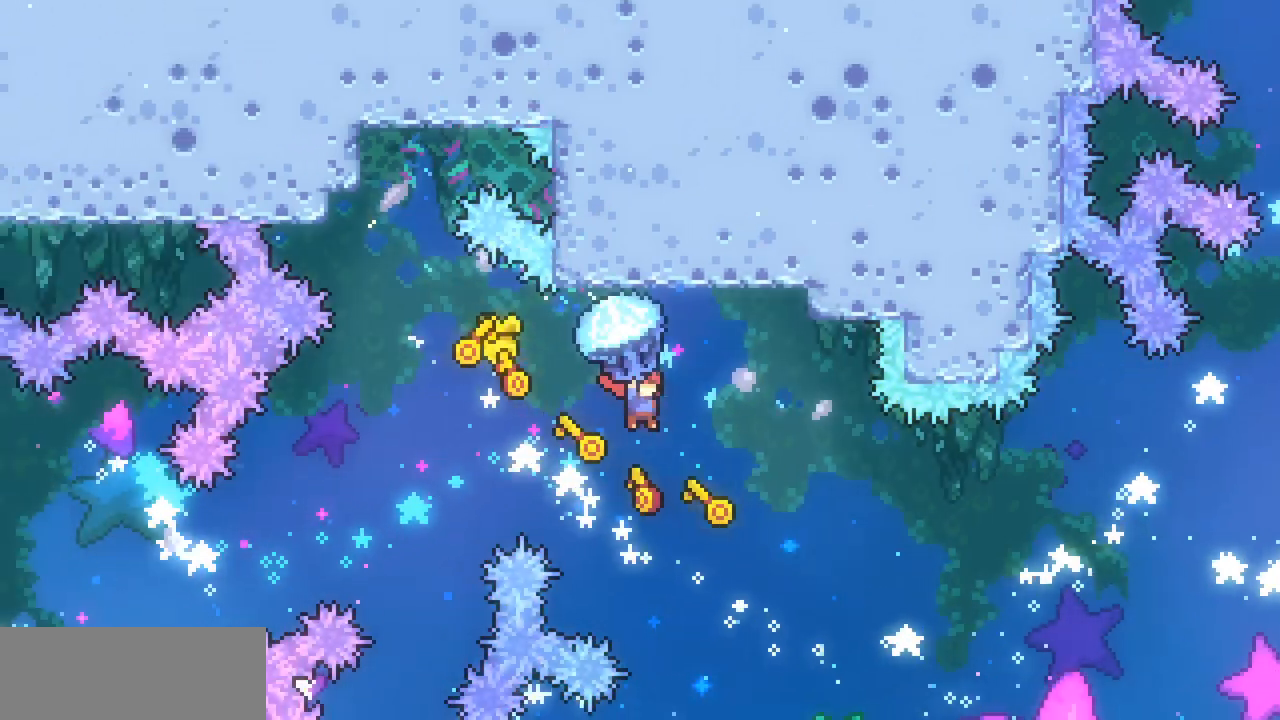
{"keys": ["right", "up", "x"], "events": [[133, "up", "down"]]}
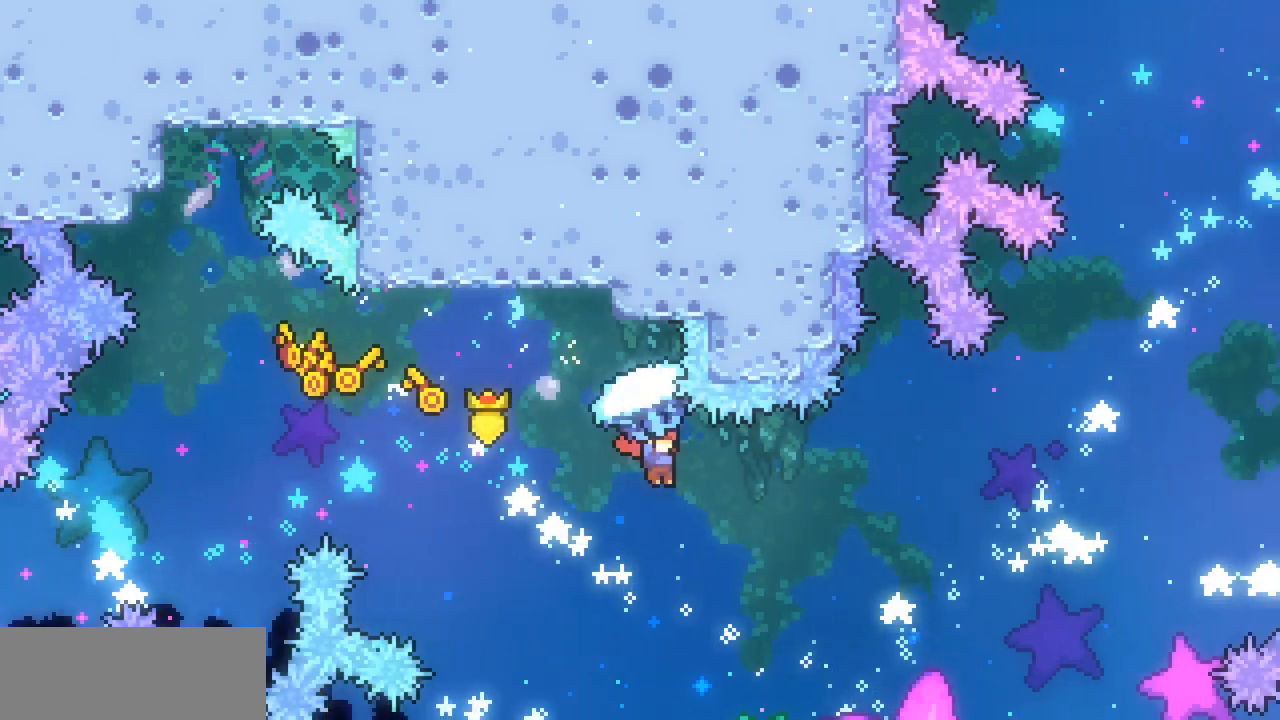
{"keys": ["right", "up", "x"], "events": []}
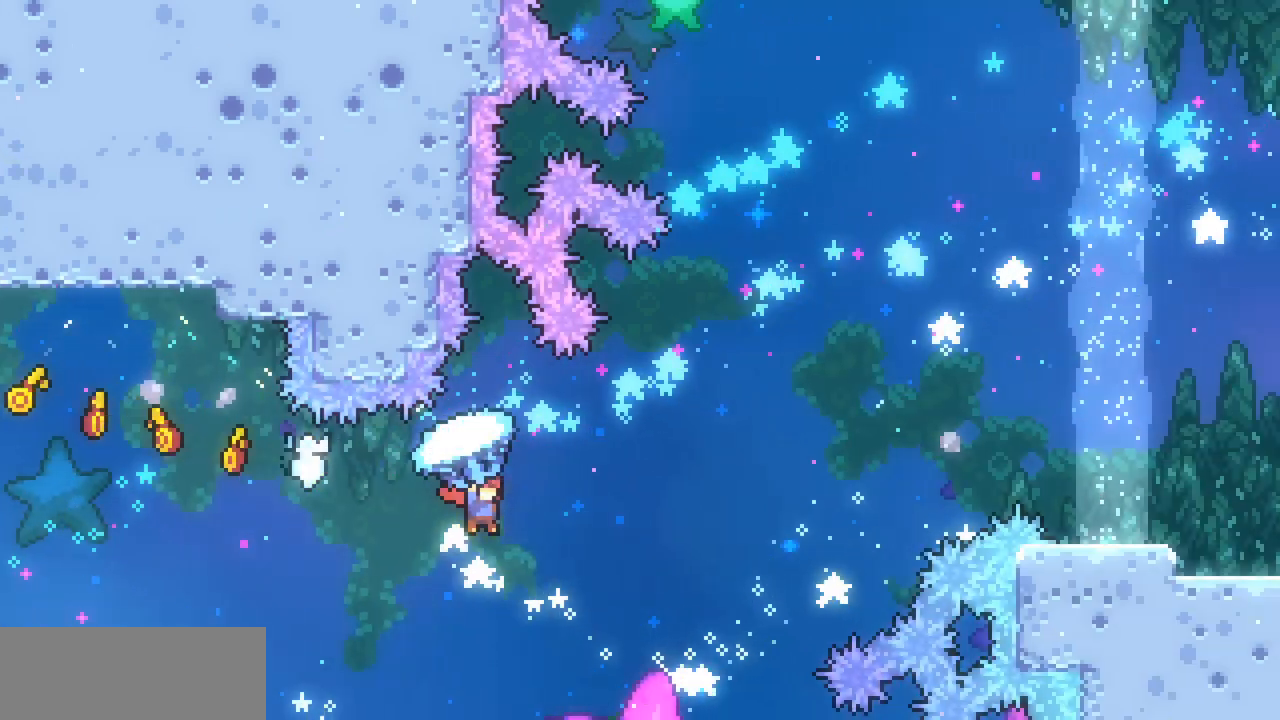
{"keys": ["right", "up", "x"], "events": [[267, "x", "up"], [367, "c", "down"], [367, "x", "down"], [500, "c", "up"]]}
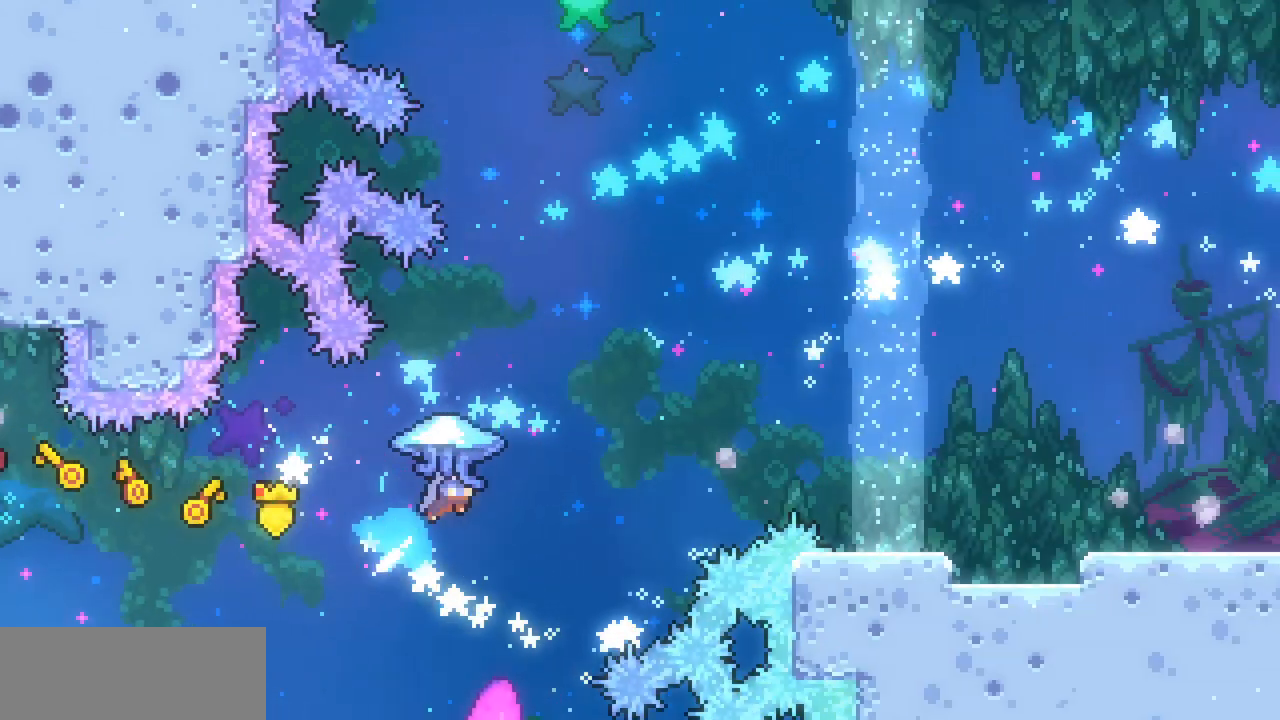
{"keys": ["right", "up", "x"], "events": []}
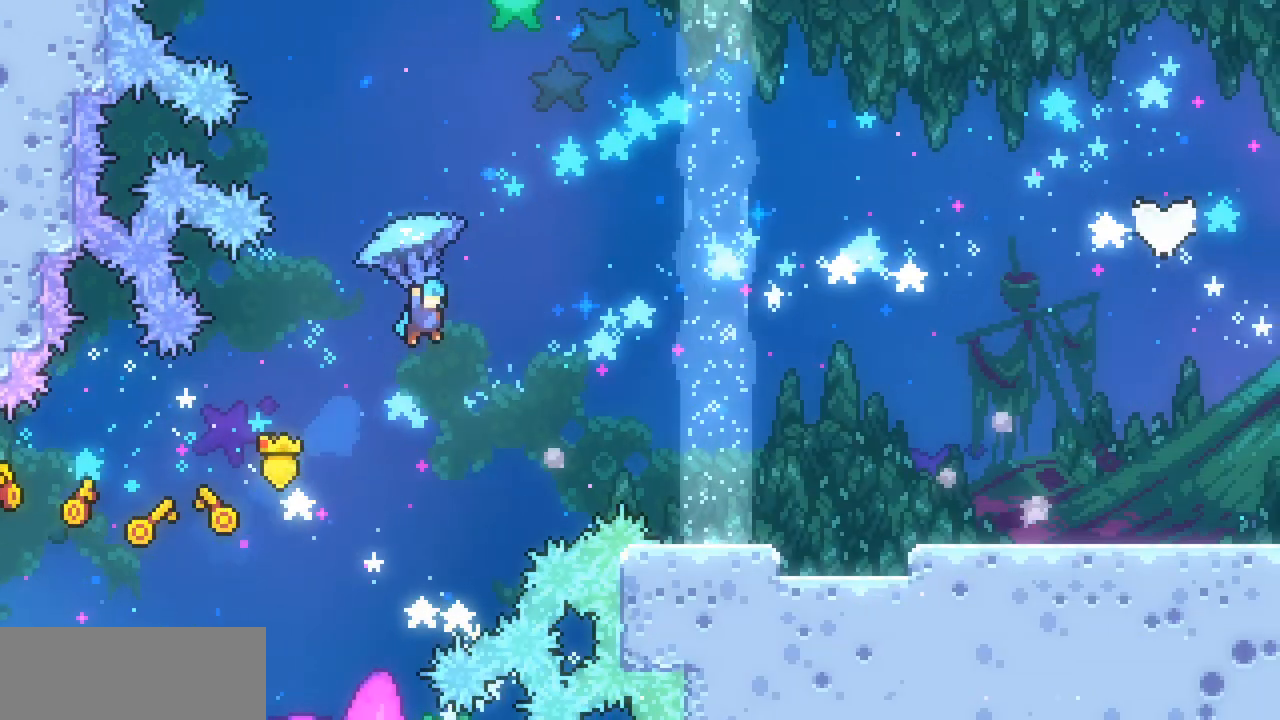
{"keys": ["right"], "events": [[400, "left", "down"], [400, "right", "up"], [400, "up", "up"], [400, "x", "up"], [500, "left", "up"], [500, "right", "down"]]}
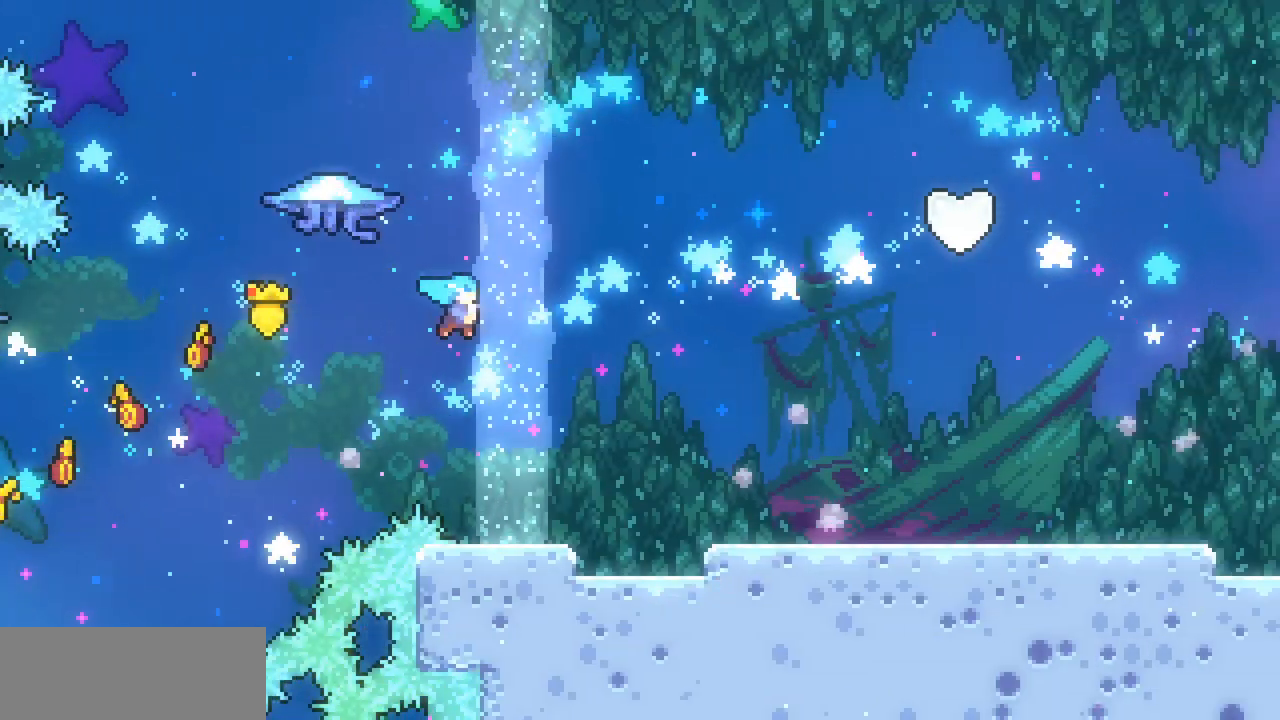
{"keys": ["c", "down", "right", "z"], "events": [[133, "right", "up"], [300, "down", "down"], [367, "right", "down"], [400, "c", "down"], [467, "z", "down"]]}
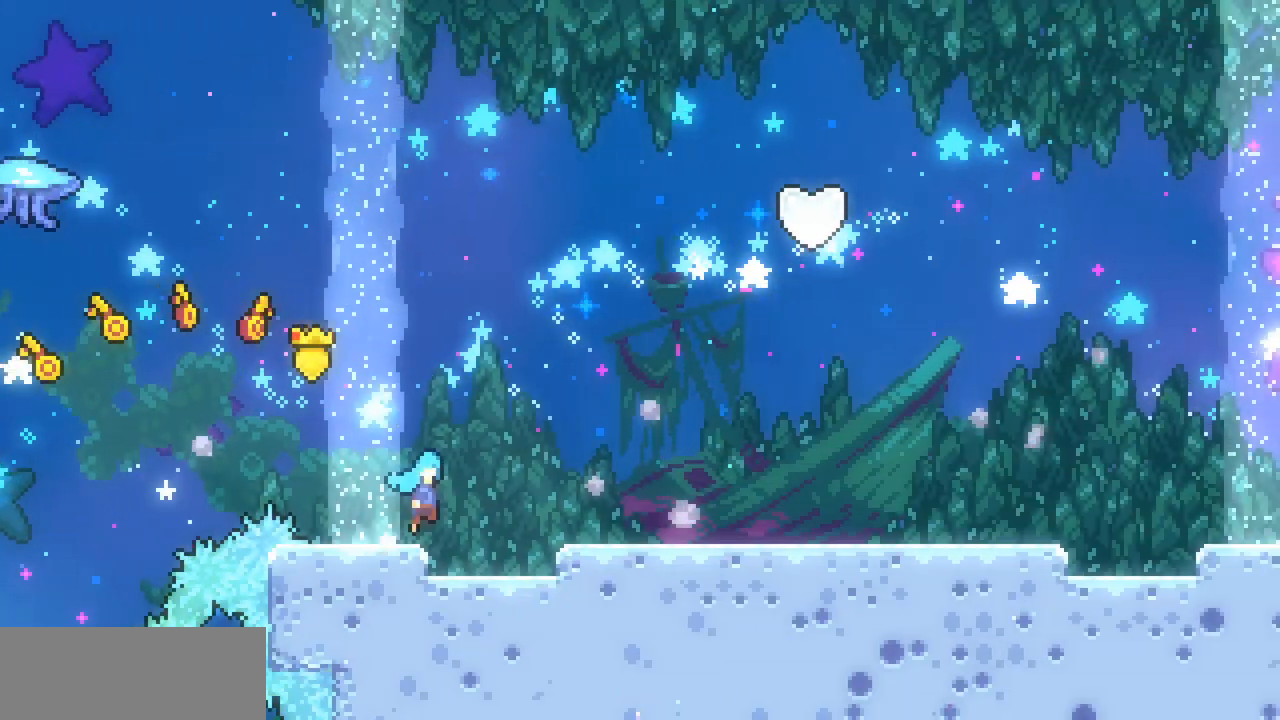
{"keys": ["c", "up"], "events": [[33, "c", "up"], [33, "down", "up"], [100, "z", "up"], [233, "right", "up"], [233, "up", "down"], [233, "z", "down"], [467, "c", "down"], [467, "z", "up"]]}
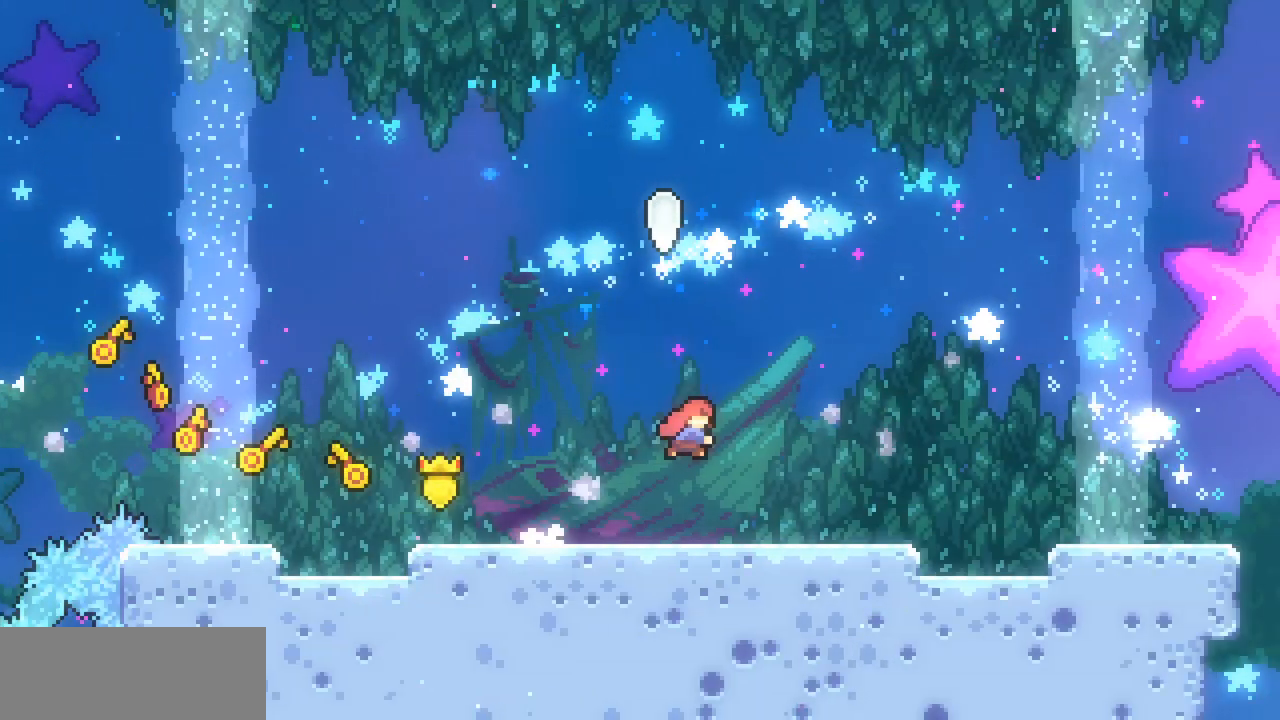
{"keys": [], "events": [[100, "c", "up"], [300, "up", "up"]]}
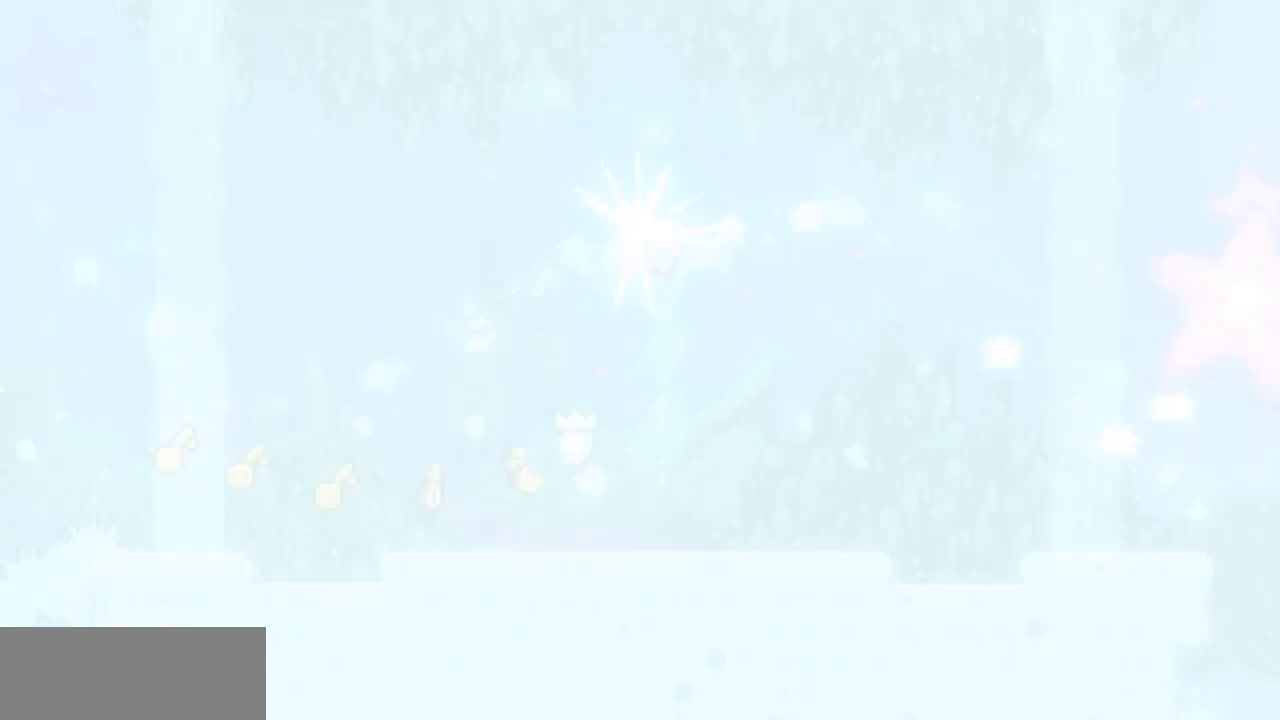
{"keys": [], "events": [[133, "escape", "down"], [167, "down", "down"], [167, "escape", "up"], [233, "down", "up"], [267, "return", "down"], [300, "return", "up"]]}
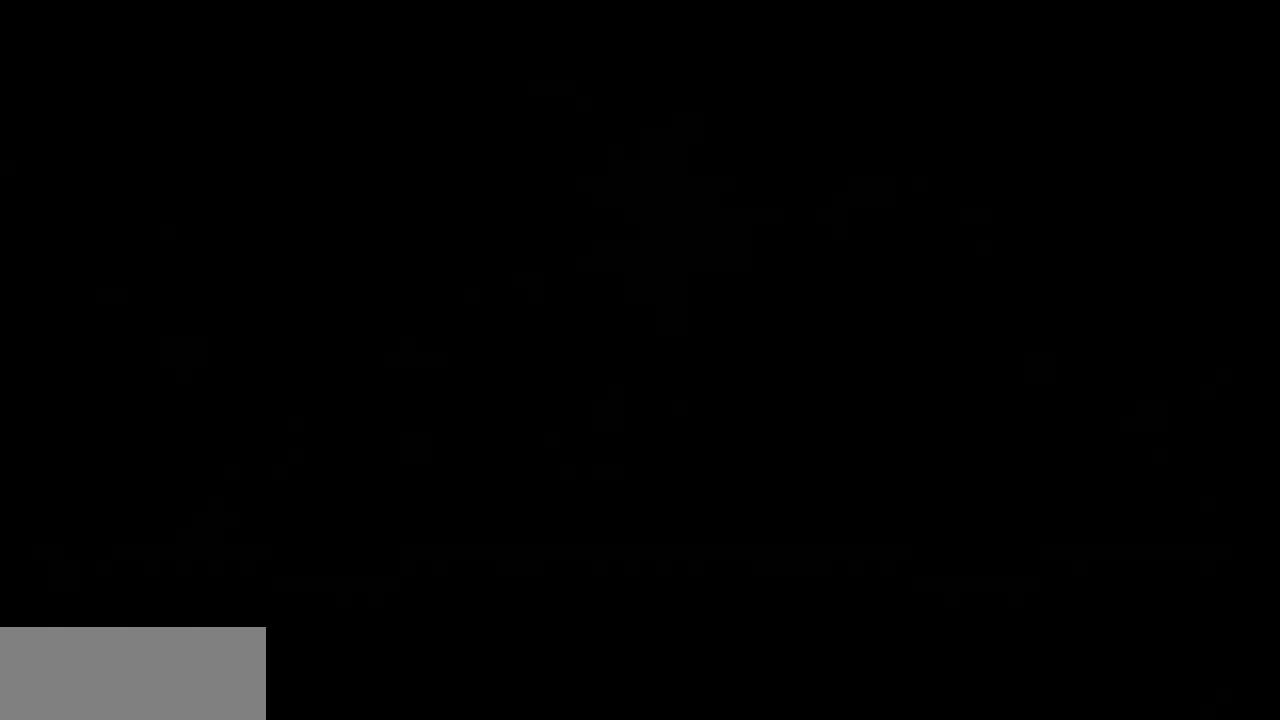
{"keys": ["down", "right"], "events": [[200, "down", "down"], [233, "right", "down"], [433, "c", "down"], [467, "c", "up"]]}
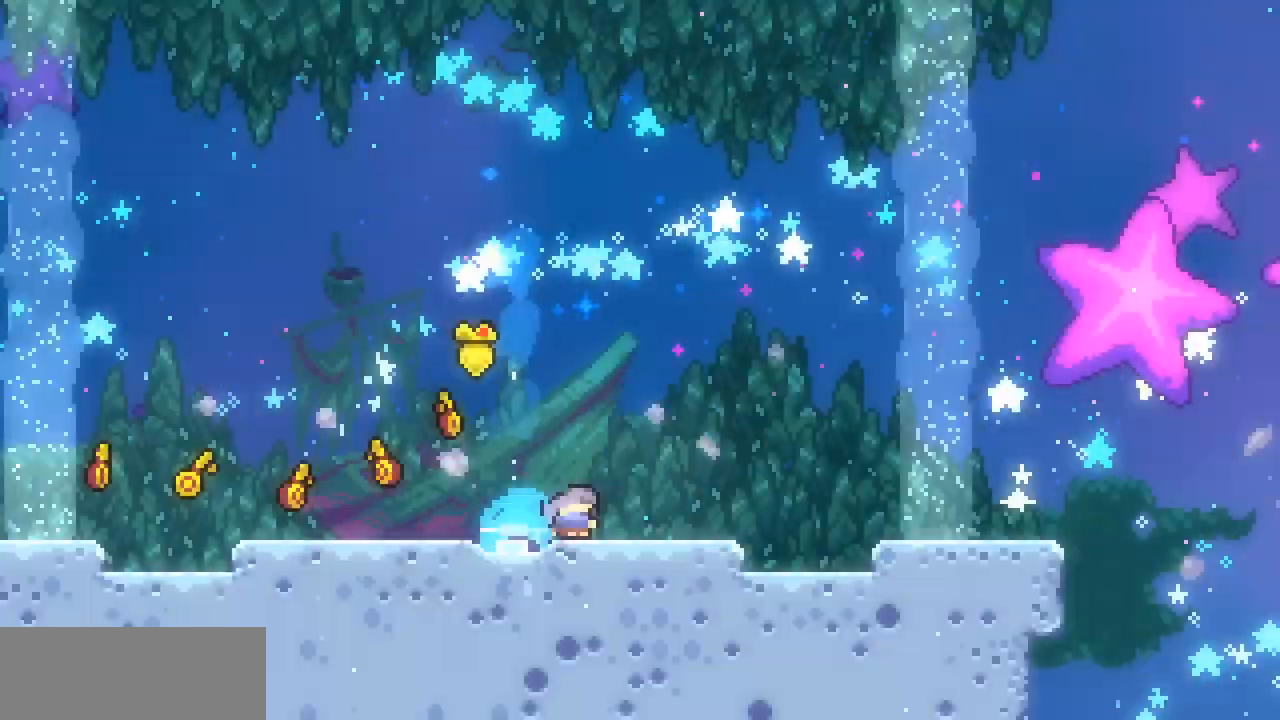
{"keys": ["right", "up", "x", "z"], "events": [[33, "down", "up"], [67, "z", "down"], [200, "z", "up"], [400, "up", "down"], [400, "x", "down"], [400, "z", "down"]]}
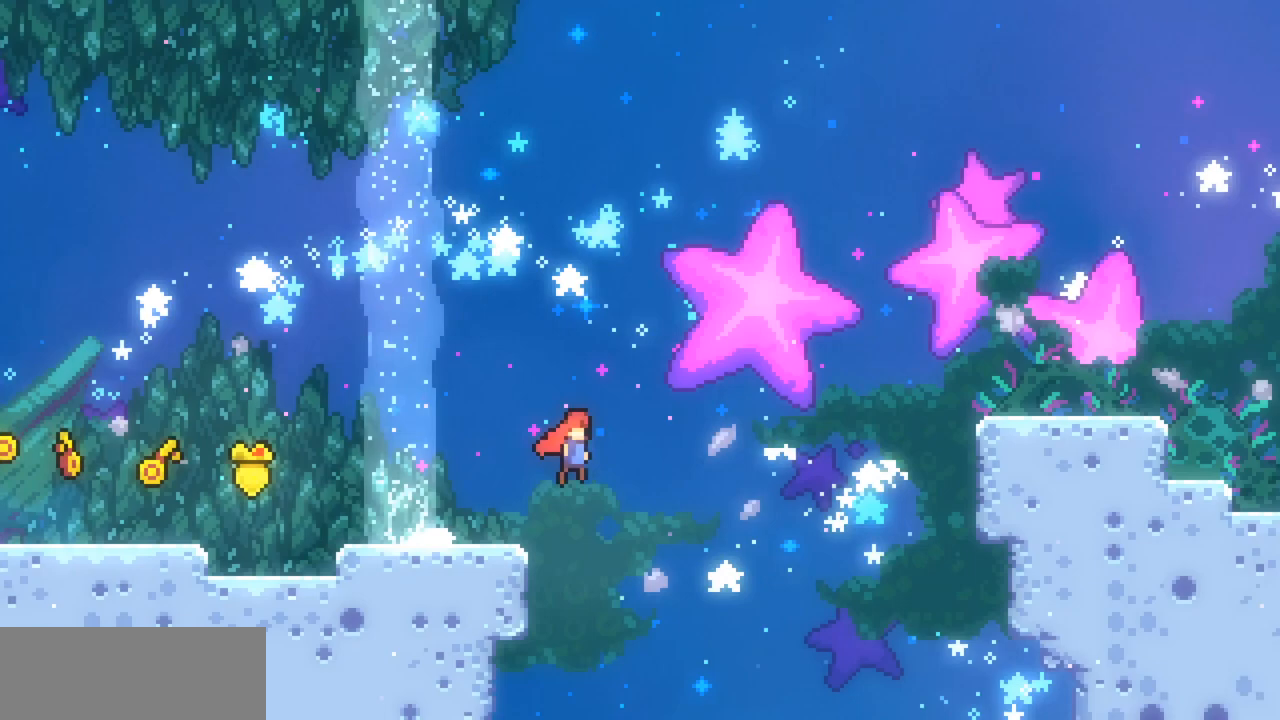
{"keys": ["right"], "events": [[167, "x", "up"], [167, "z", "up"], [233, "c", "down"], [400, "c", "up"], [500, "up", "up"]]}
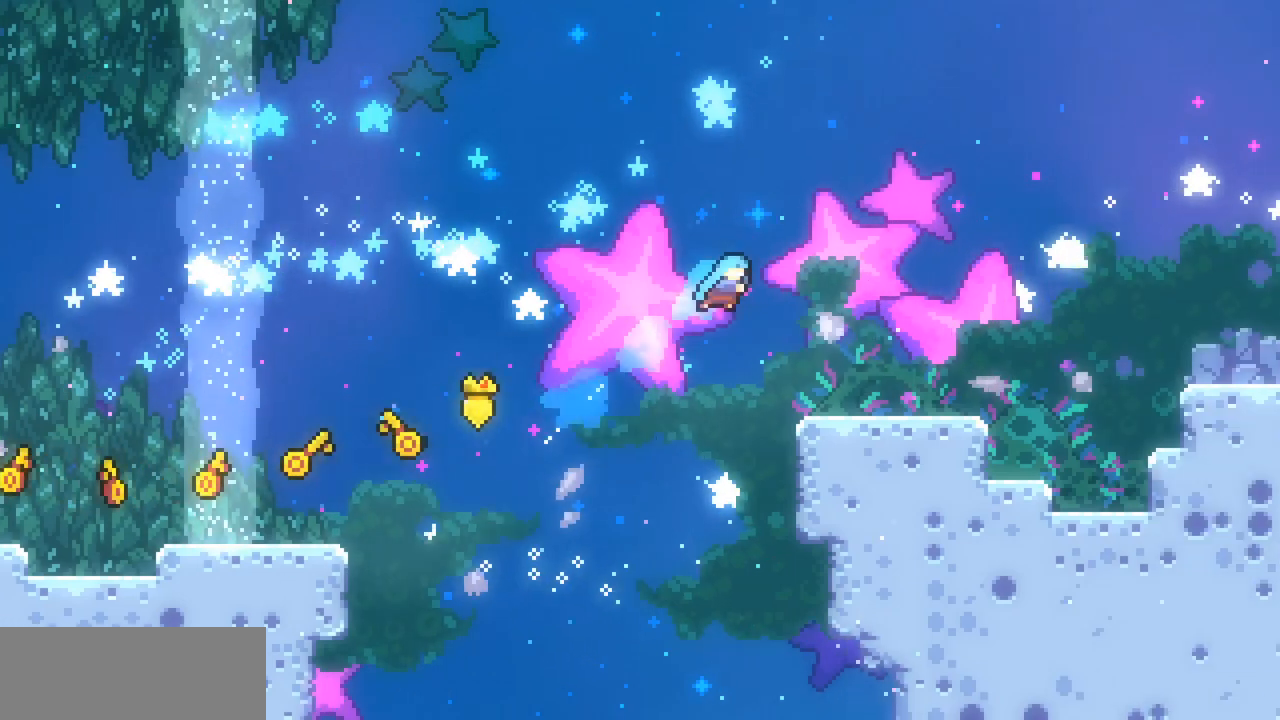
{"keys": ["c", "right", "z"], "events": [[200, "down", "down"], [433, "c", "down"], [467, "down", "up"], [467, "z", "down"]]}
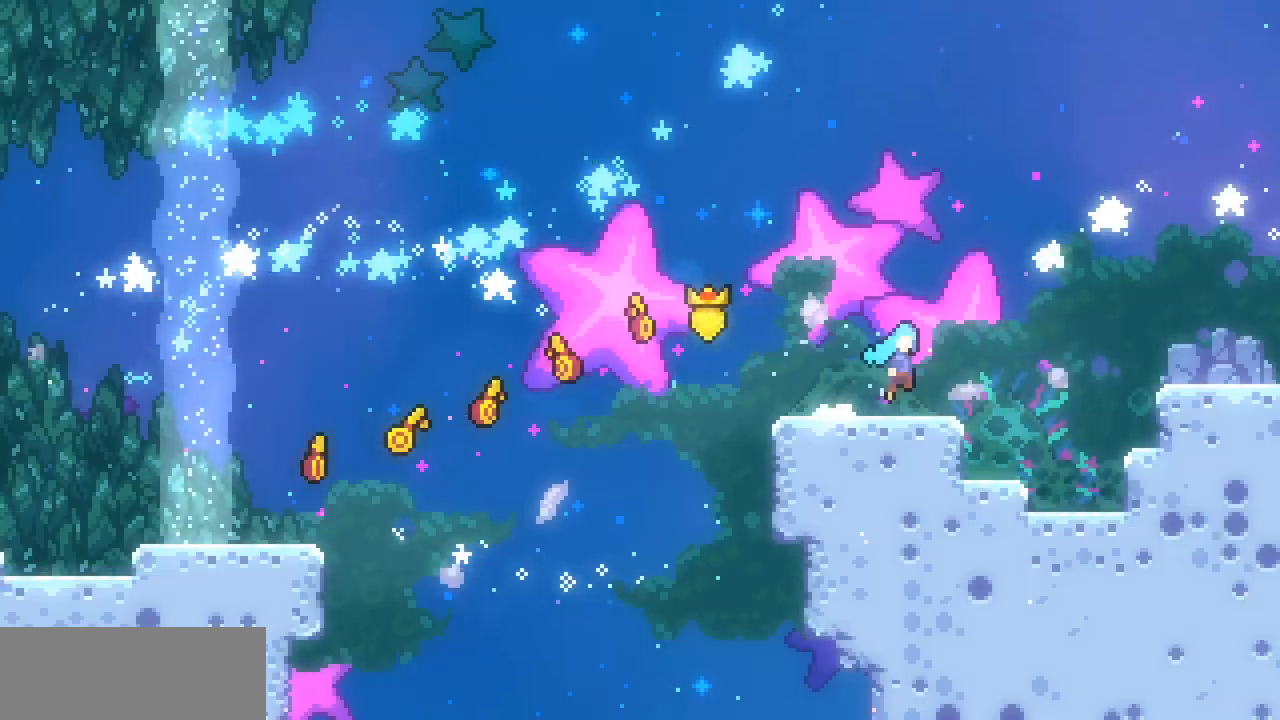
{"keys": ["right", "x", "z"], "events": [[67, "c", "up"], [167, "z", "up"], [200, "down", "down"], [300, "c", "down"], [333, "x", "down"], [333, "z", "down"], [433, "c", "up"], [500, "down", "up"]]}
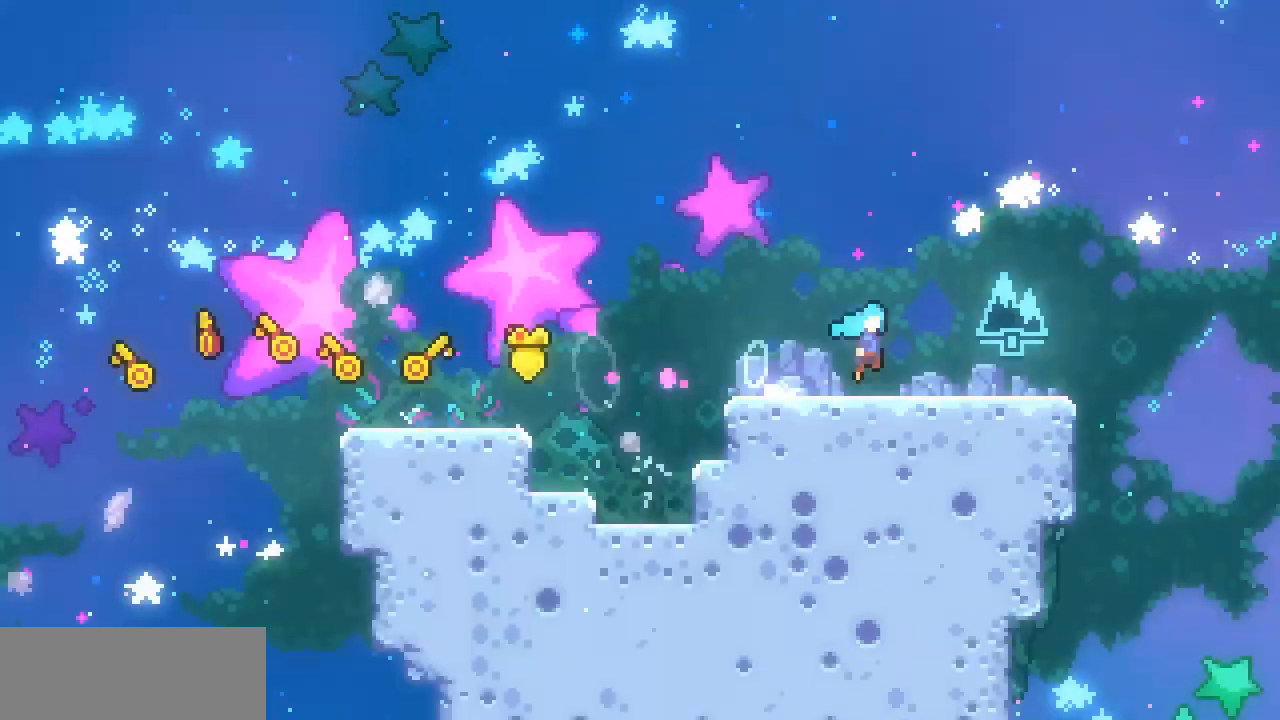
{"keys": ["right", "up", "x", "z"], "events": [[467, "up", "down"]]}
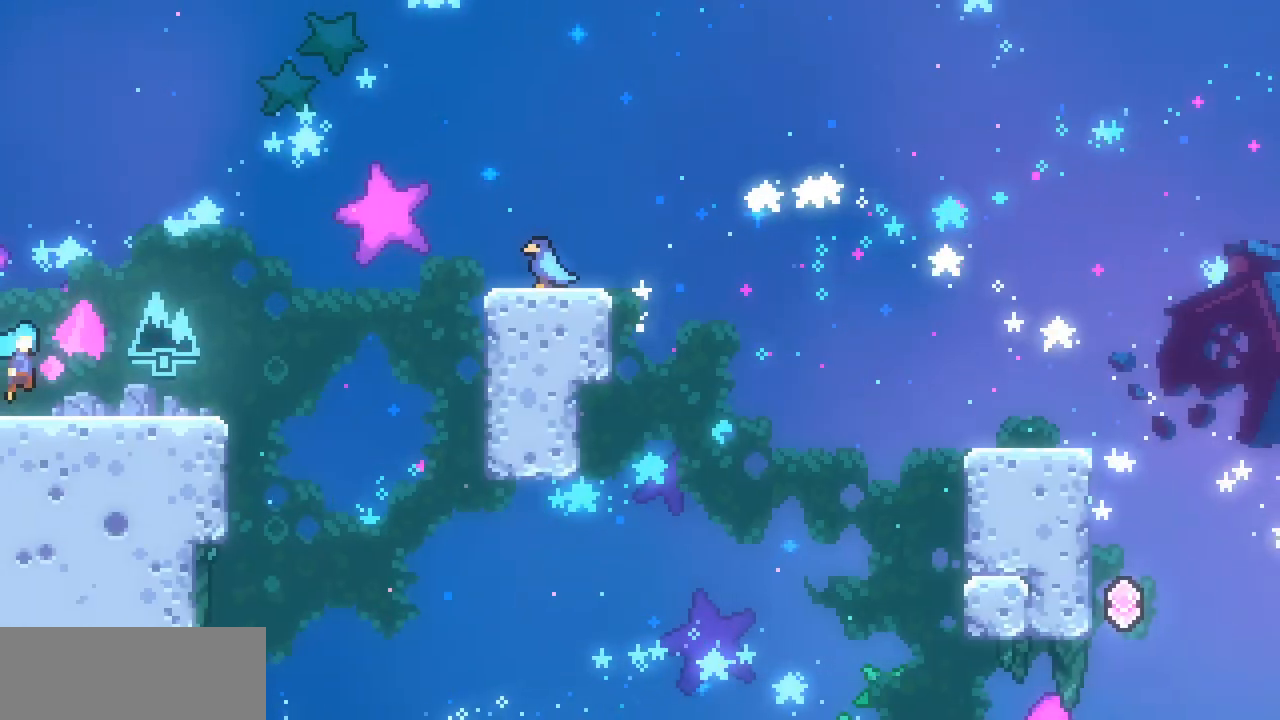
{"keys": ["right", "x"], "events": [[233, "z", "up"], [300, "c", "down"], [433, "c", "up"], [467, "up", "up"]]}
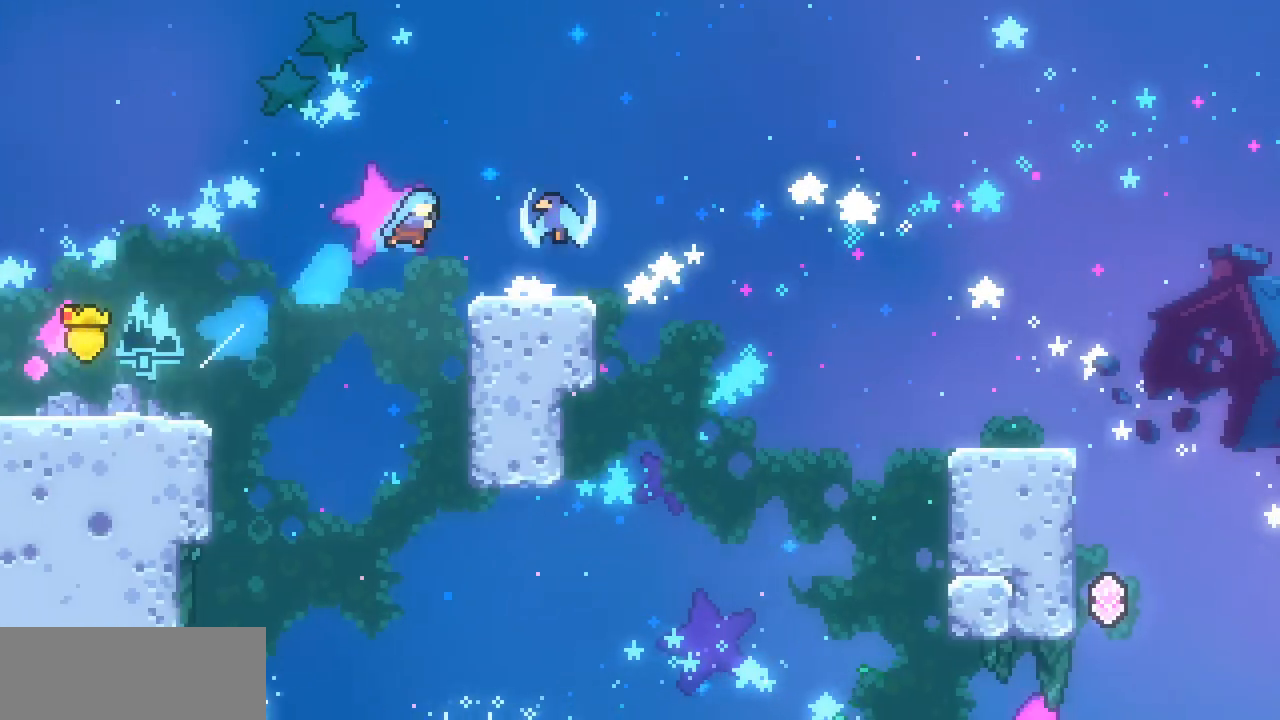
{"keys": ["right", "x", "z"], "events": [[300, "down", "down"], [400, "c", "down"], [433, "c", "up"], [433, "z", "down"], [500, "down", "up"]]}
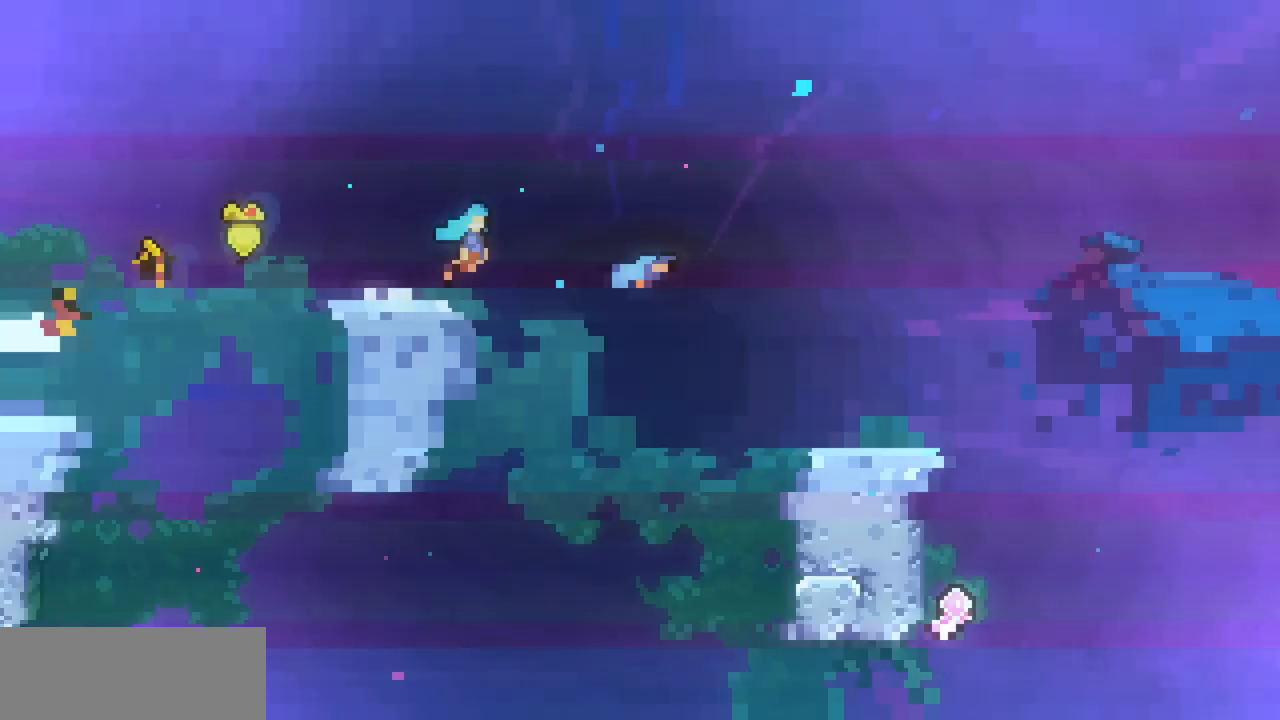
{"keys": ["left", "x", "z"], "events": [[33, "x", "up"], [33, "z", "up"], [267, "right", "up"], [367, "left", "down"], [467, "x", "down"], [467, "z", "down"]]}
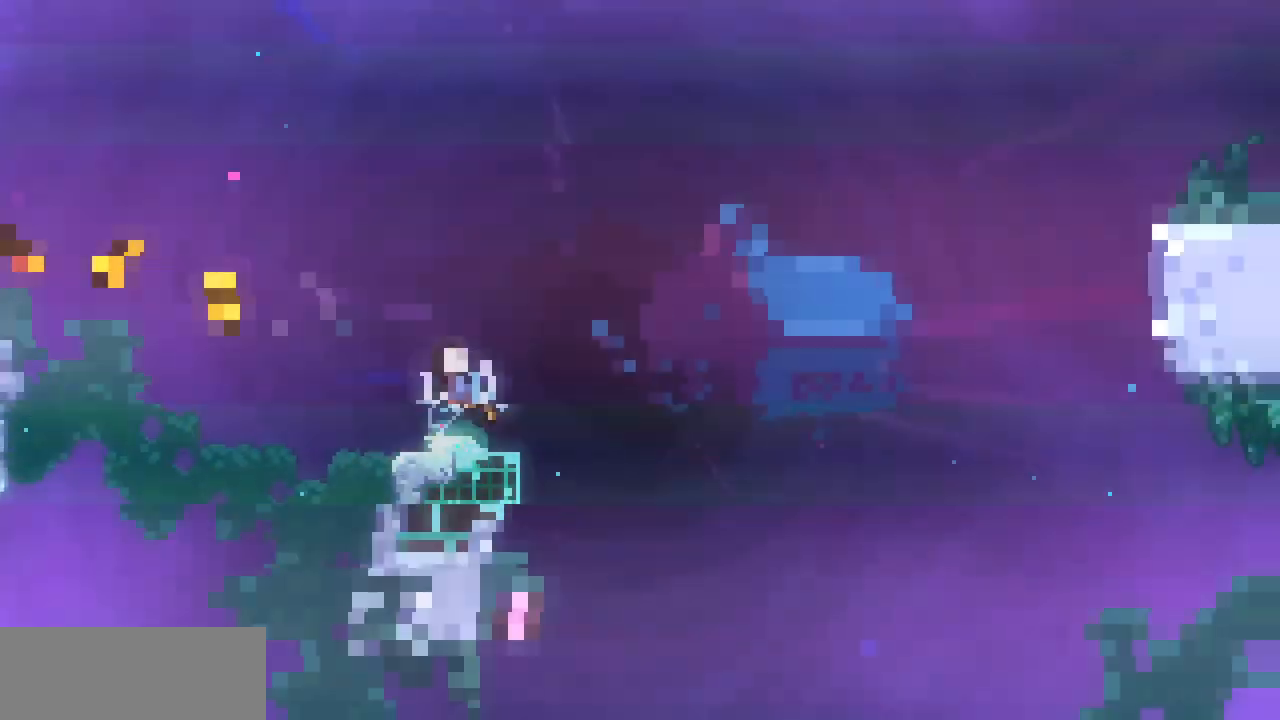
{"keys": ["c", "down", "right", "x"], "events": [[333, "down", "down"], [333, "left", "up"], [333, "right", "down"], [367, "z", "up"], [467, "c", "down"]]}
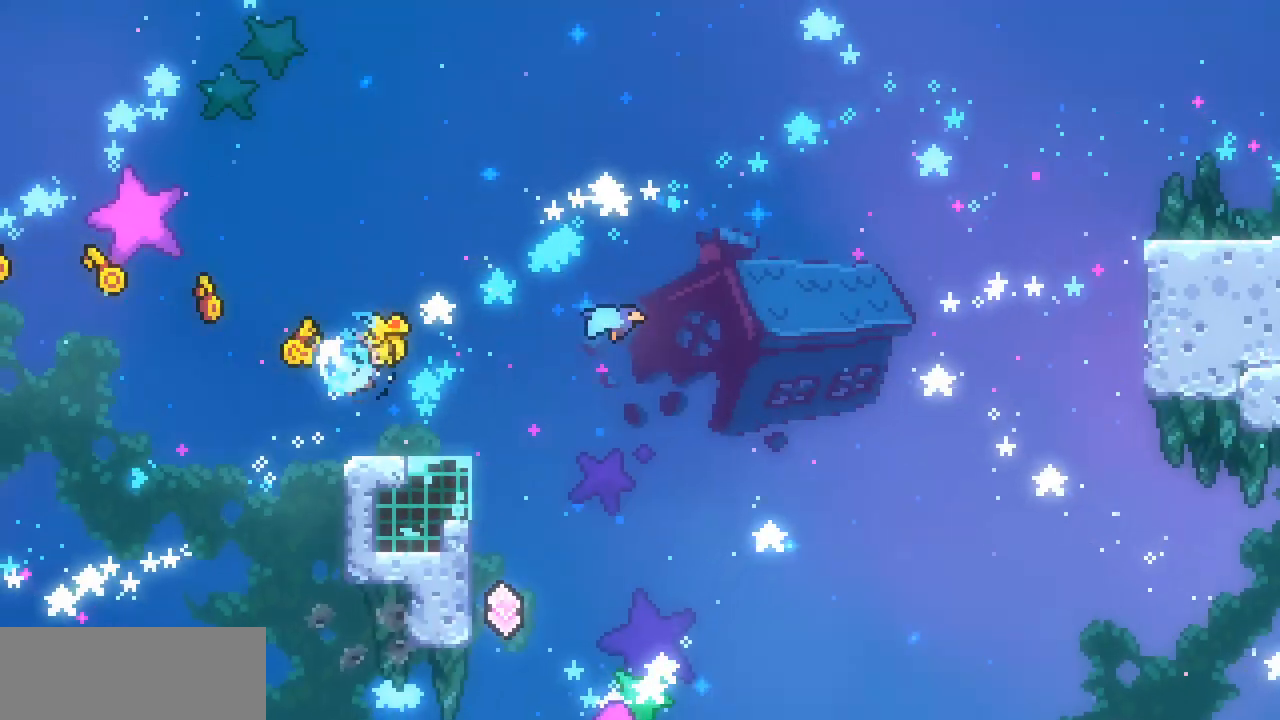
{"keys": ["right", "up", "x", "z"], "events": [[67, "c", "up"], [100, "down", "up"], [100, "z", "down"], [400, "up", "down"]]}
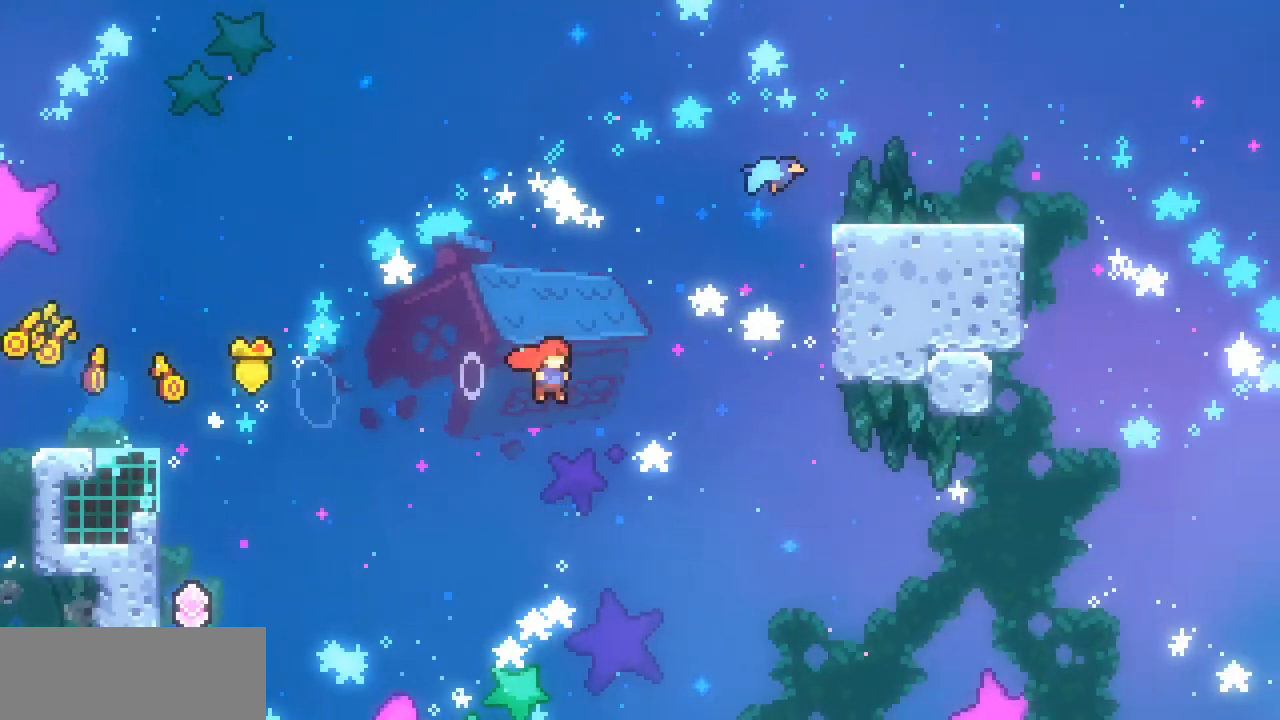
{"keys": ["right", "up", "x", "z"], "events": [[67, "c", "down"], [67, "z", "up"], [233, "c", "up"], [467, "z", "down"]]}
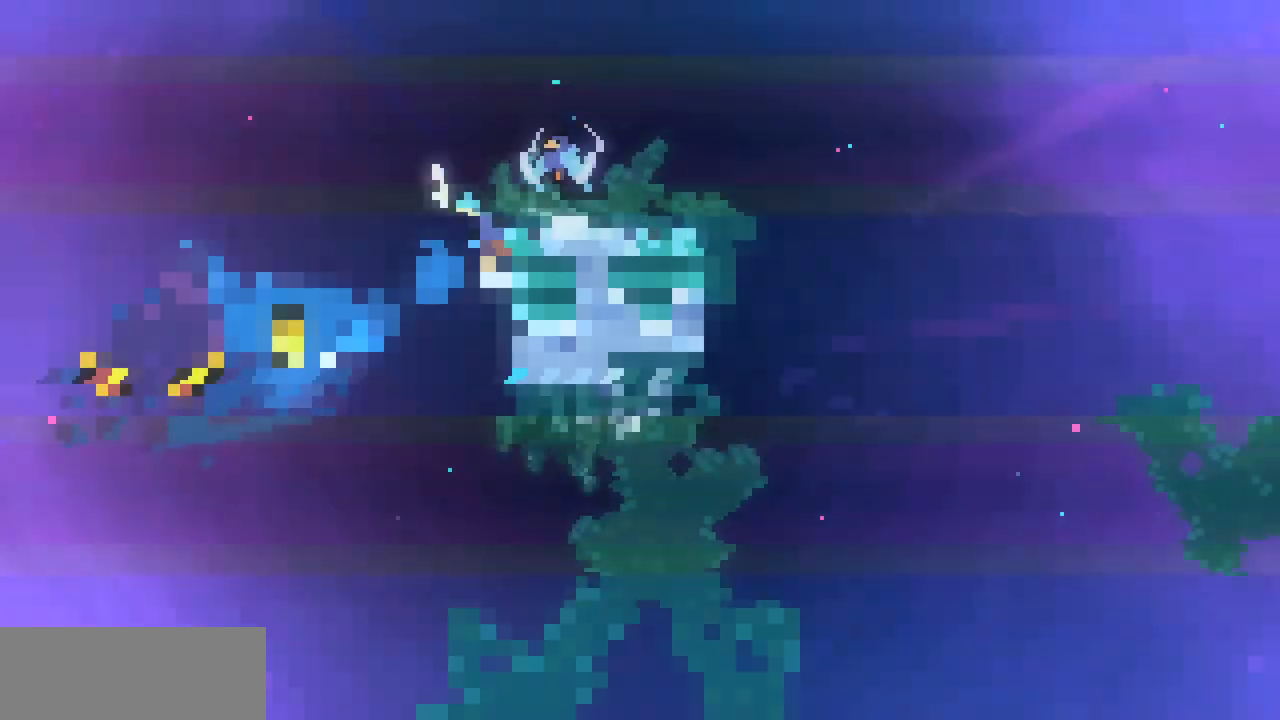
{"keys": ["c", "right", "x"], "events": [[100, "up", "up"], [133, "z", "up"], [333, "down", "down"], [433, "c", "down"], [467, "down", "up"]]}
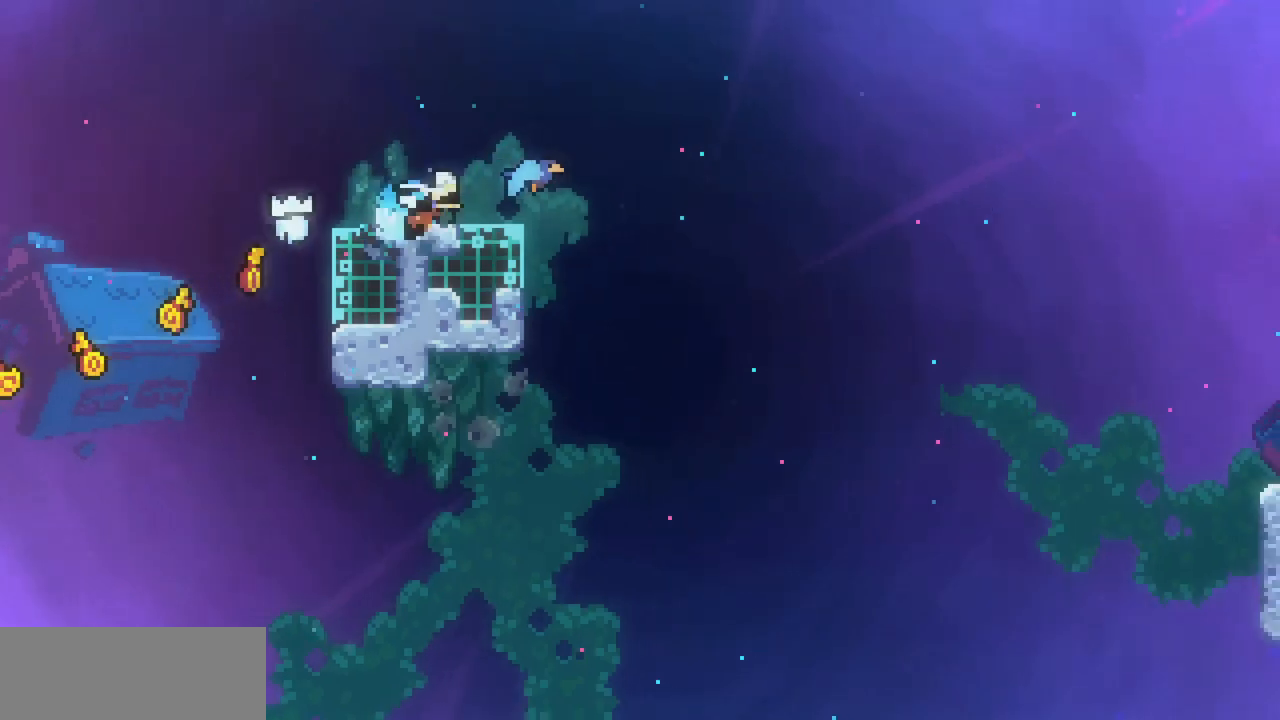
{"keys": ["right", "x", "z"], "events": [[33, "c", "up"], [100, "z", "down"]]}
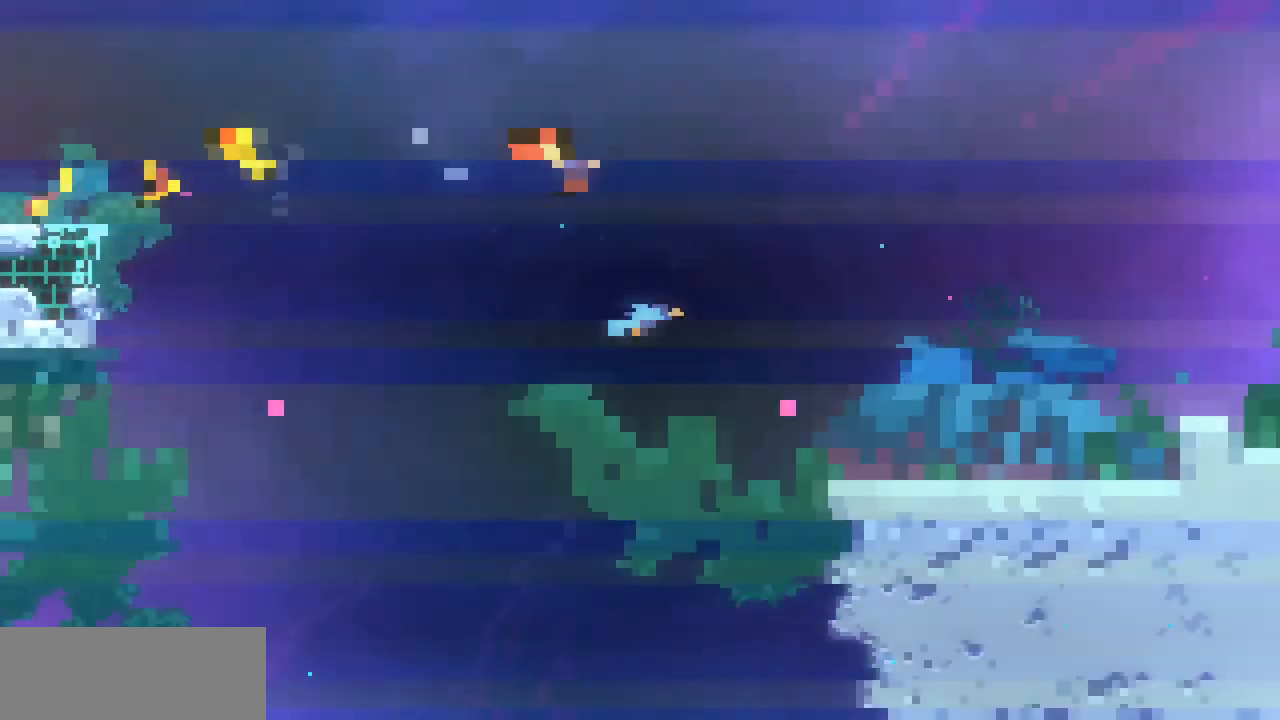
{"keys": ["right"], "events": [[300, "x", "up"], [300, "z", "up"]]}
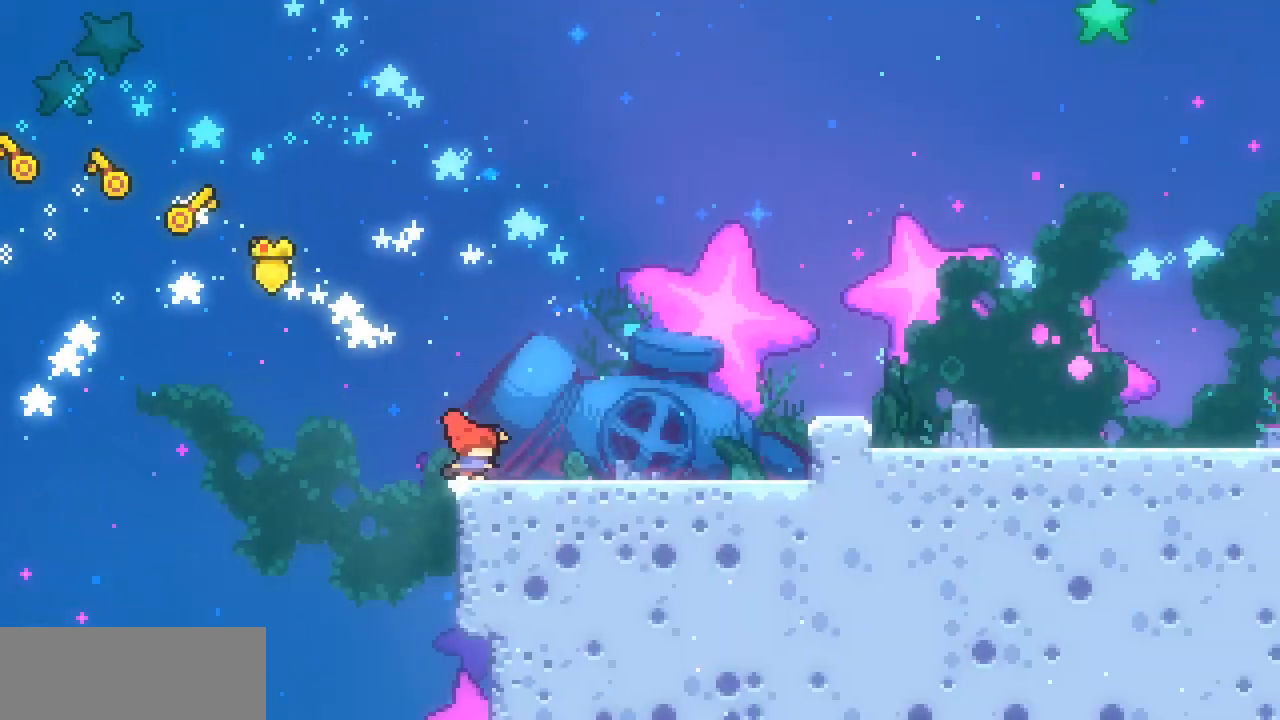
{"keys": ["c", "down", "right"], "events": [[33, "c", "down"], [200, "c", "up"], [233, "z", "down"], [333, "down", "down"], [433, "z", "up"], [467, "c", "down"]]}
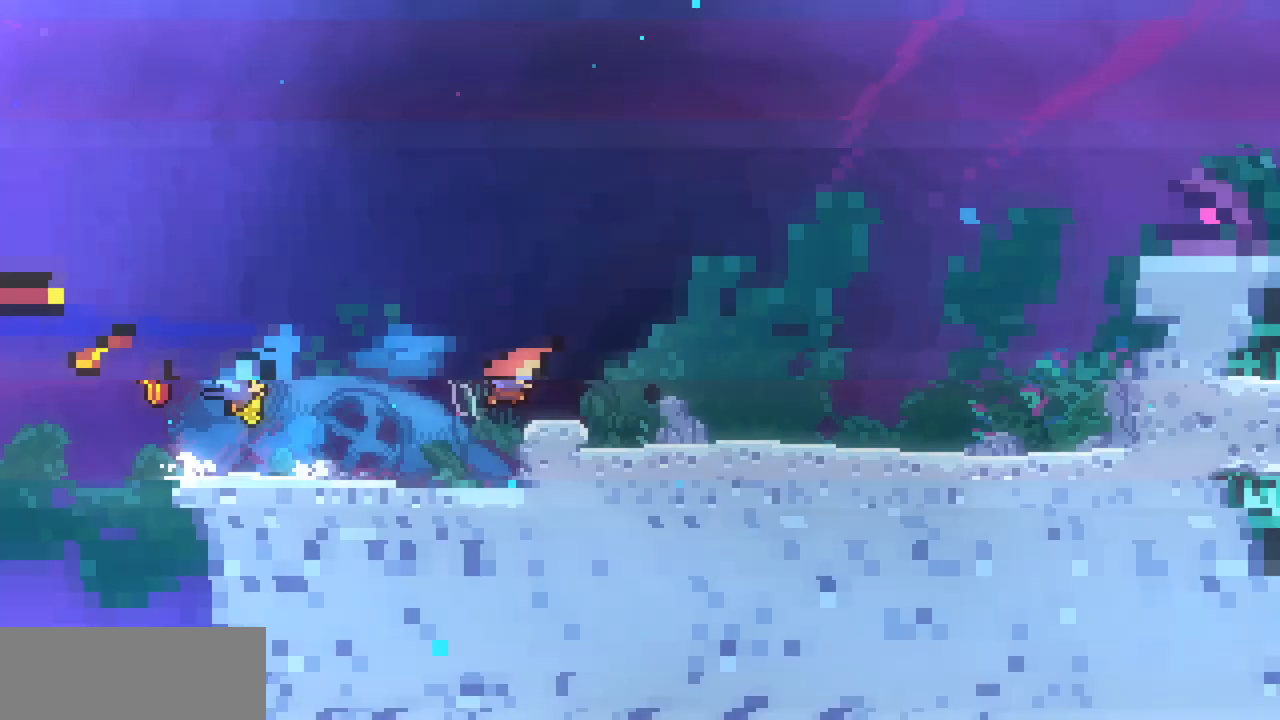
{"keys": ["right", "z"], "events": [[67, "c", "up"], [67, "down", "up"], [100, "z", "down"]]}